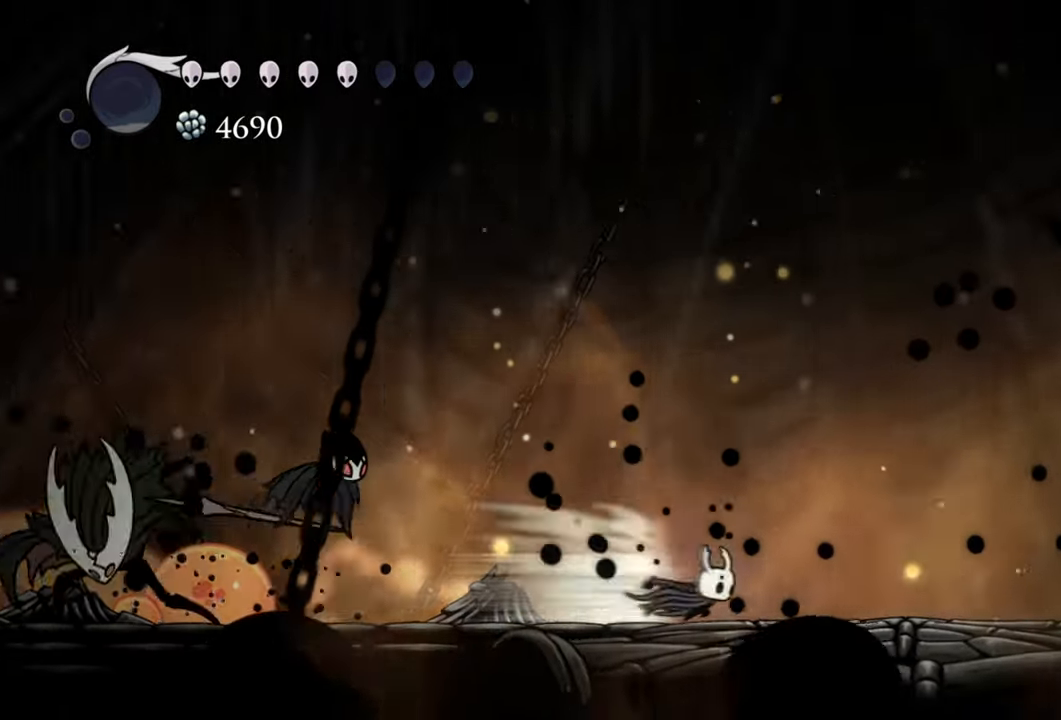
Gameplay with a controller (Xbox layout); each line is a JSON object with the inputs held at the frame after it. "events" lists button and stick changes between this image and that frame as [ms after this image, input, new state], when the widget could be followed in between. Not read: left_stick right_stick.
{"buttons": ["DPAD_RIGHT"], "events": [[140, "R2", "up"]]}
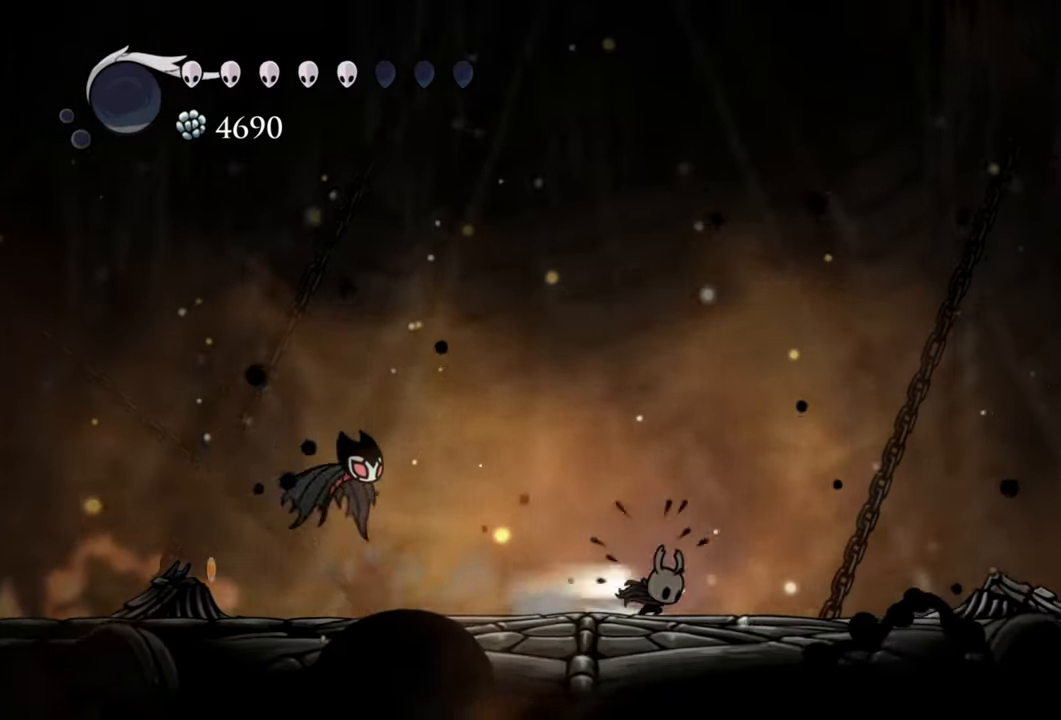
{"buttons": ["DPAD_RIGHT"], "events": [[40, "R2", "down"], [280, "R2", "up"]]}
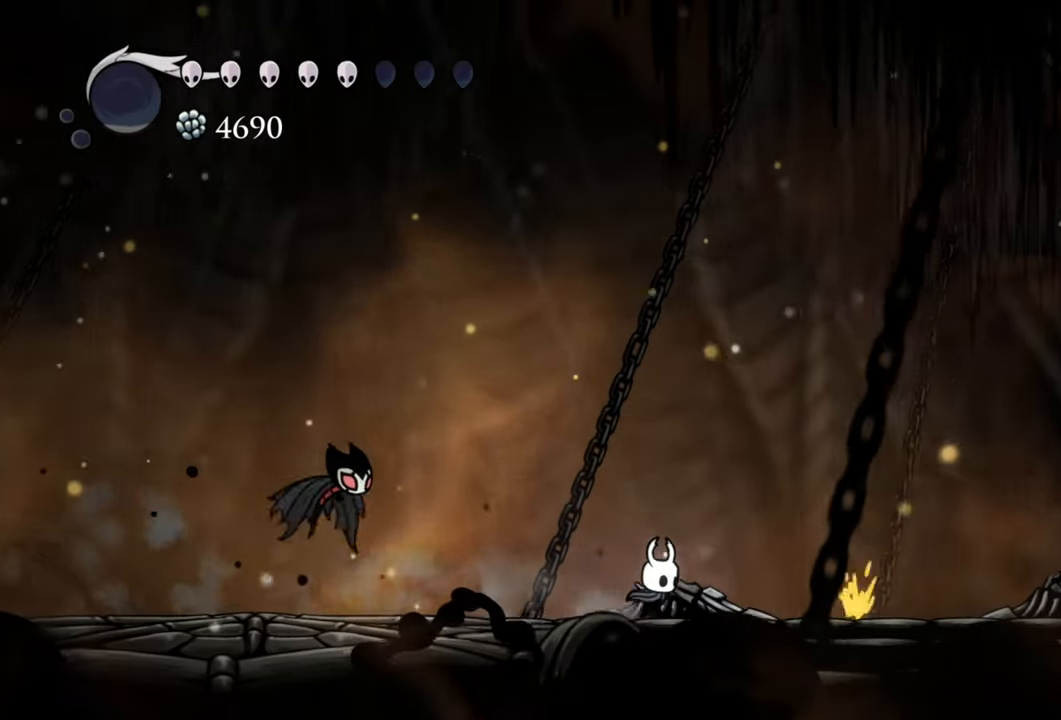
{"buttons": ["DPAD_RIGHT"], "events": []}
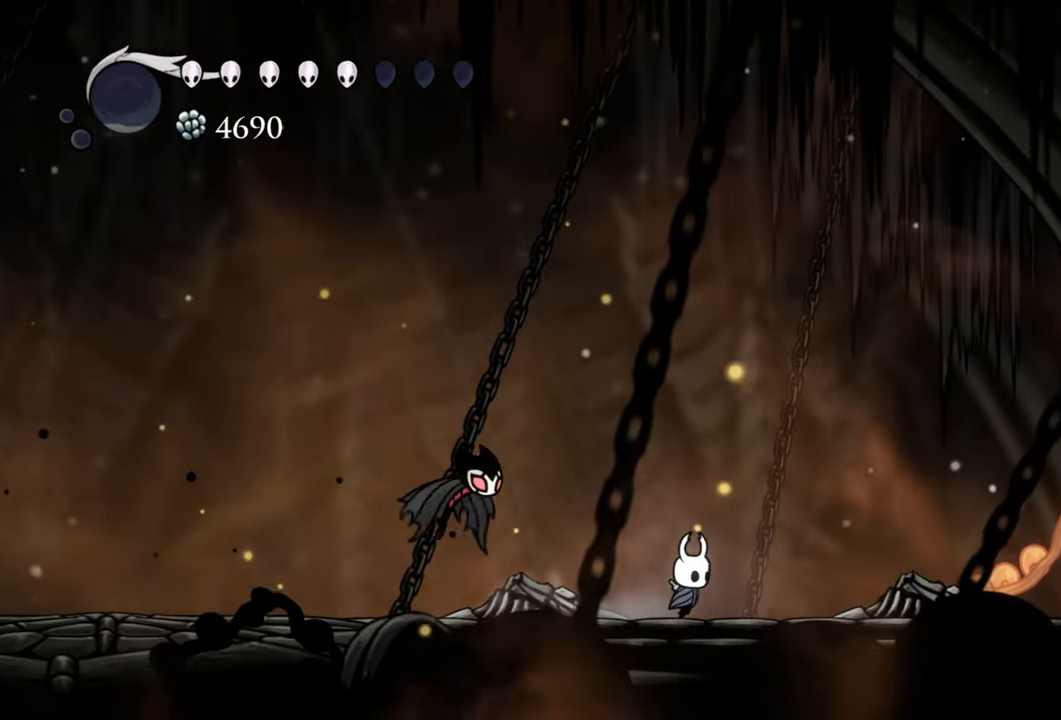
{"buttons": ["DPAD_LEFT"], "events": [[80, "DPAD_RIGHT", "up"], [340, "DPAD_LEFT", "down"]]}
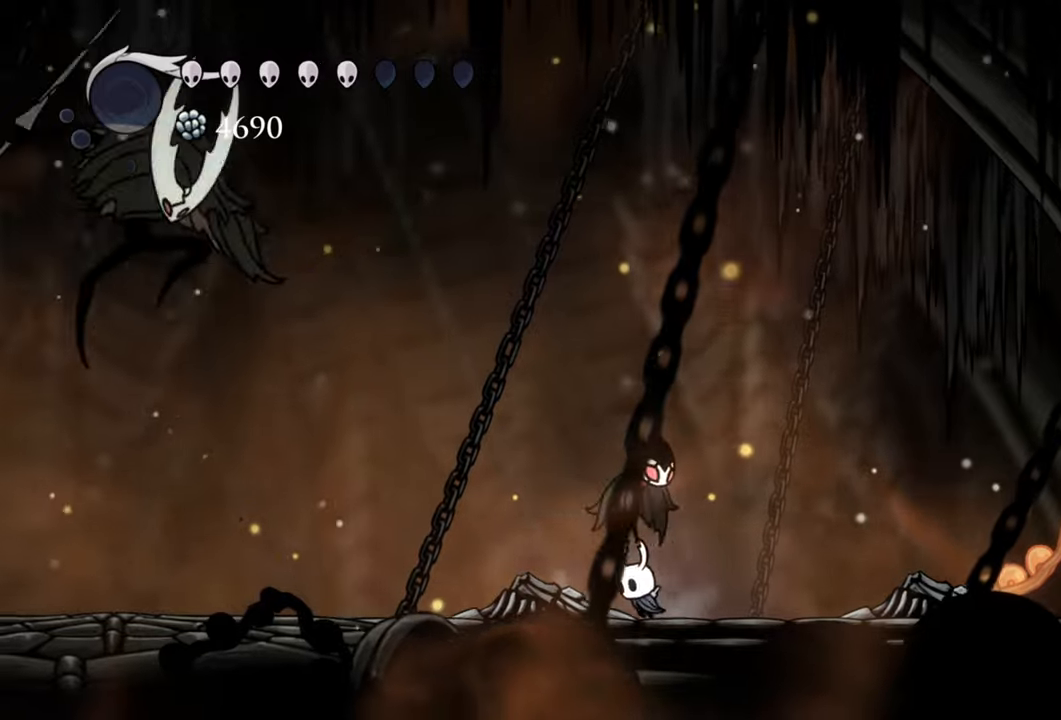
{"buttons": ["R2", "DPAD_DOWN", "DPAD_LEFT"], "events": [[180, "DPAD_LEFT", "up"], [320, "DPAD_LEFT", "down"], [380, "R2", "down"], [480, "DPAD_DOWN", "down"]]}
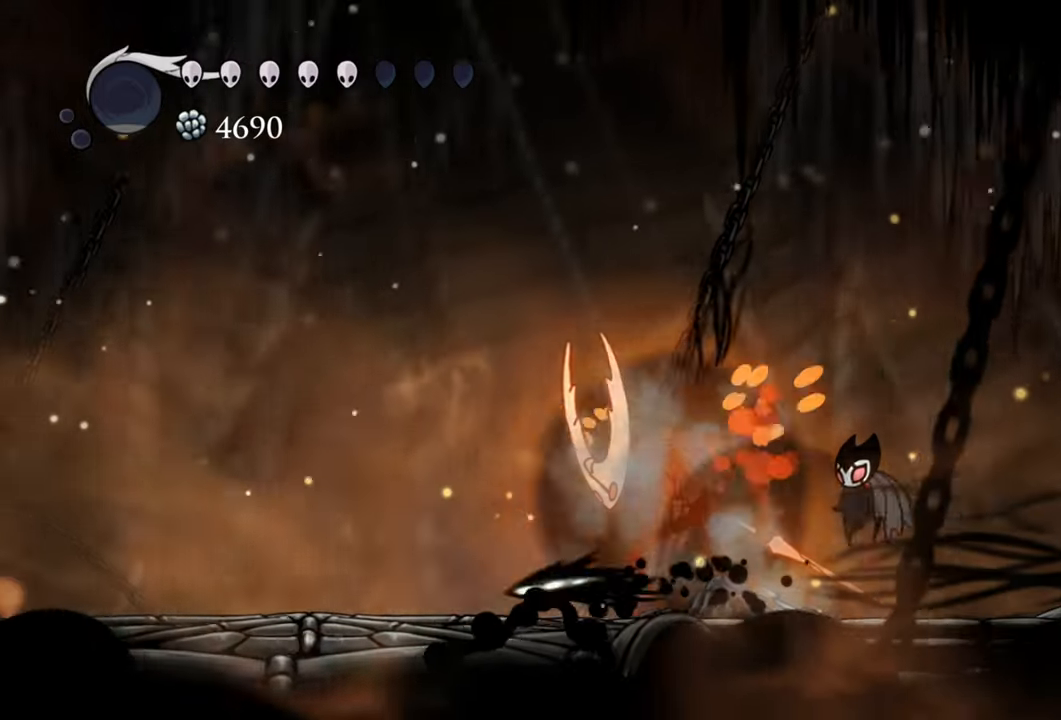
{"buttons": ["R2", "DPAD_LEFT"], "events": [[160, "R2", "up"], [280, "DPAD_DOWN", "up"], [480, "R2", "down"]]}
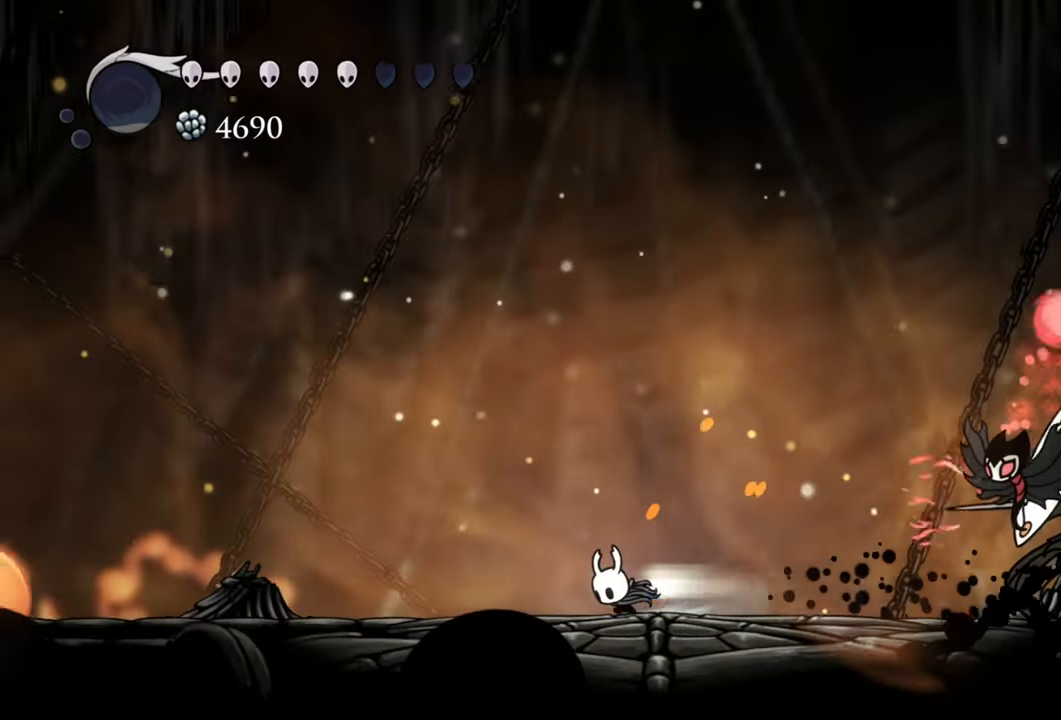
{"buttons": ["R2", "DPAD_LEFT"], "events": [[220, "R2", "up"], [480, "R2", "down"]]}
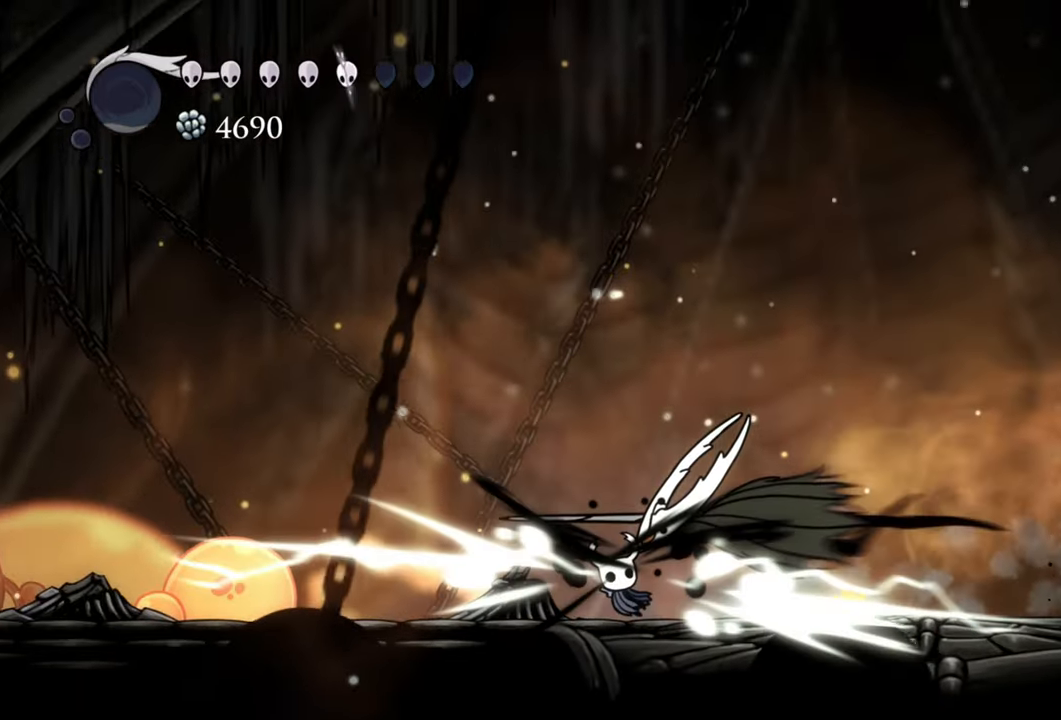
{"buttons": [], "events": [[220, "R2", "up"], [320, "DPAD_LEFT", "up"]]}
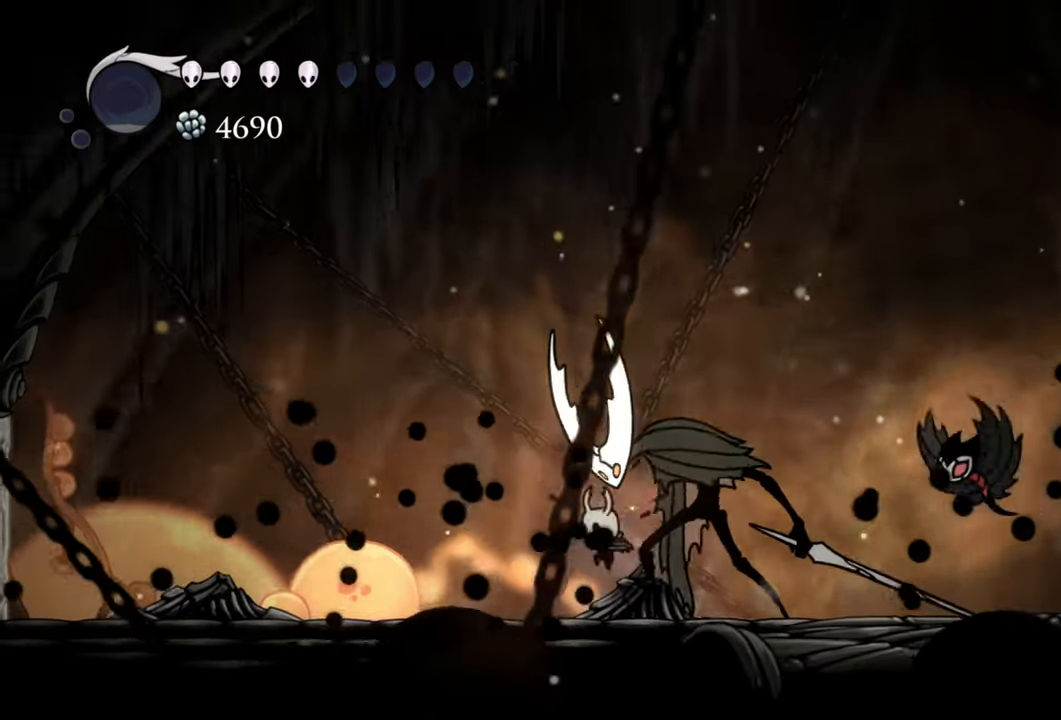
{"buttons": ["X", "DPAD_DOWN", "DPAD_RIGHT"], "events": [[80, "DPAD_RIGHT", "down"], [160, "DPAD_DOWN", "down"], [160, "X", "down"], [260, "DPAD_DOWN", "up"], [300, "X", "up"], [440, "X", "down"], [460, "DPAD_DOWN", "down"]]}
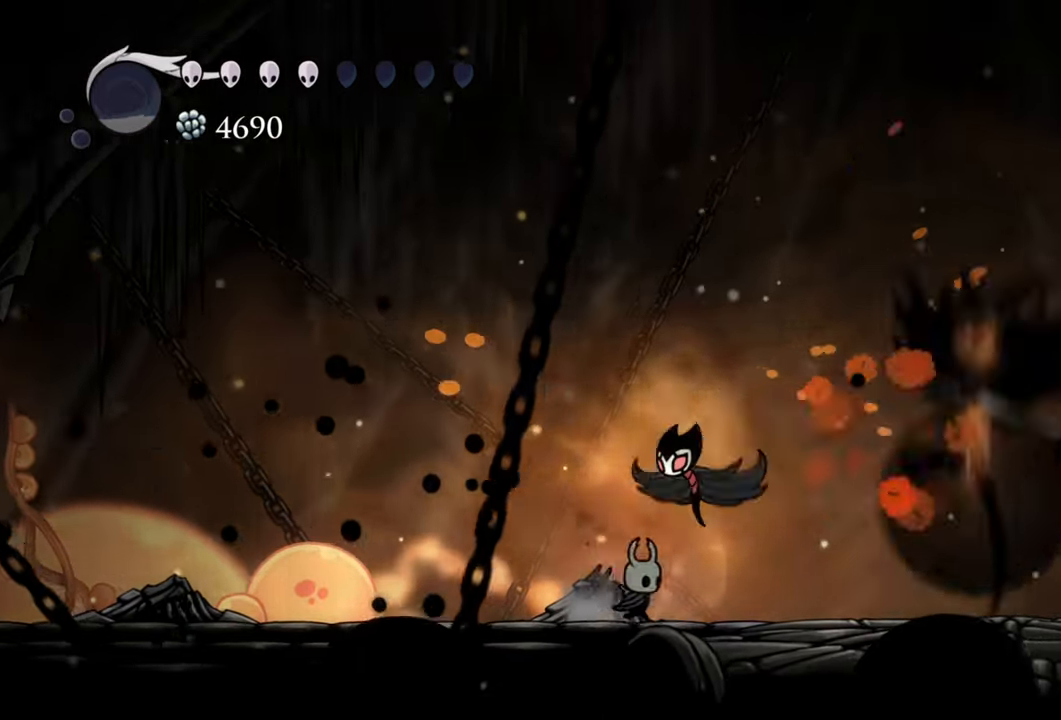
{"buttons": ["R2", "DPAD_DOWN", "DPAD_RIGHT"], "events": [[80, "DPAD_DOWN", "up"], [80, "X", "up"], [160, "DPAD_DOWN", "down"], [280, "R2", "down"]]}
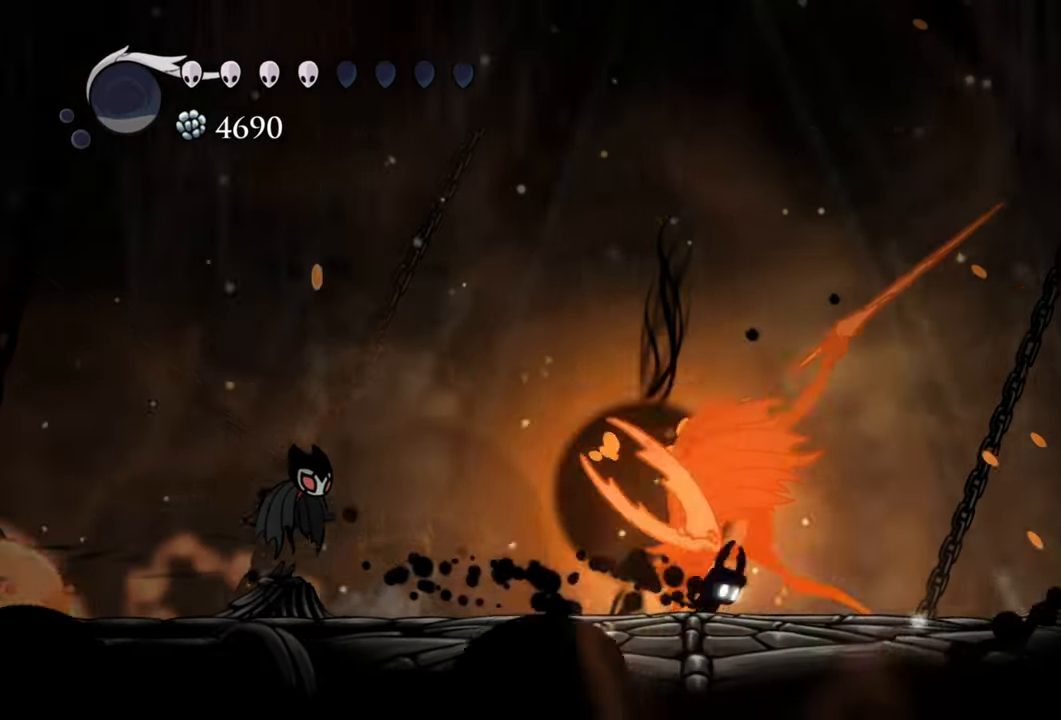
{"buttons": ["R2", "DPAD_DOWN", "DPAD_RIGHT"], "events": [[40, "DPAD_DOWN", "up"], [60, "R2", "up"], [420, "R2", "down"], [480, "DPAD_DOWN", "down"]]}
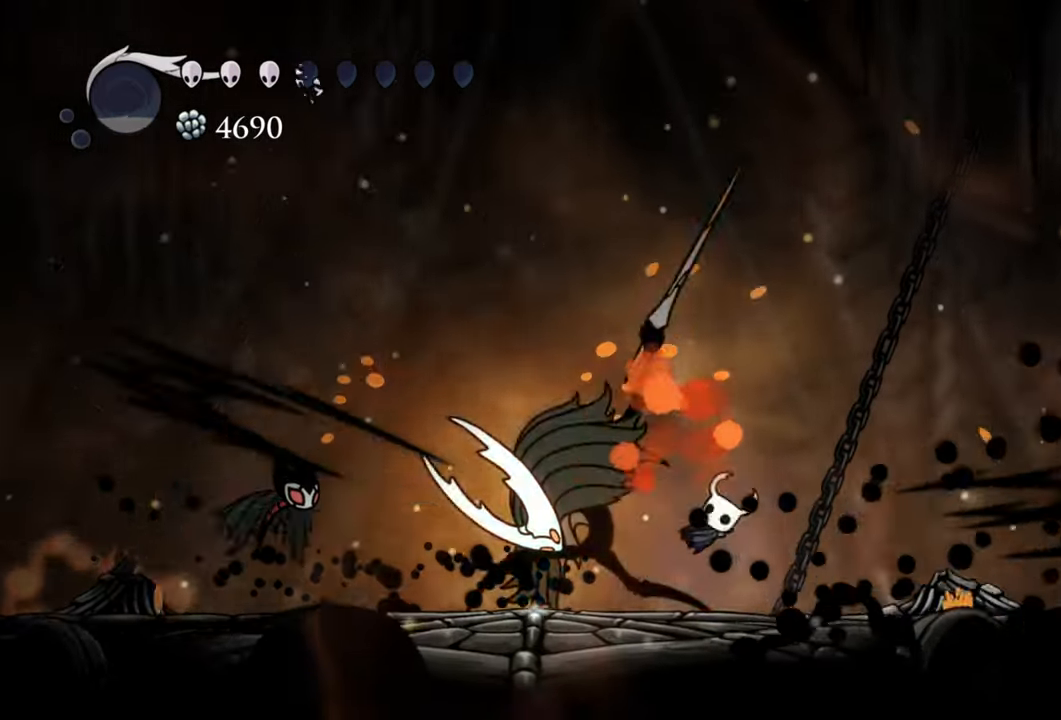
{"buttons": ["DPAD_RIGHT"], "events": [[160, "DPAD_DOWN", "up"], [200, "R2", "up"]]}
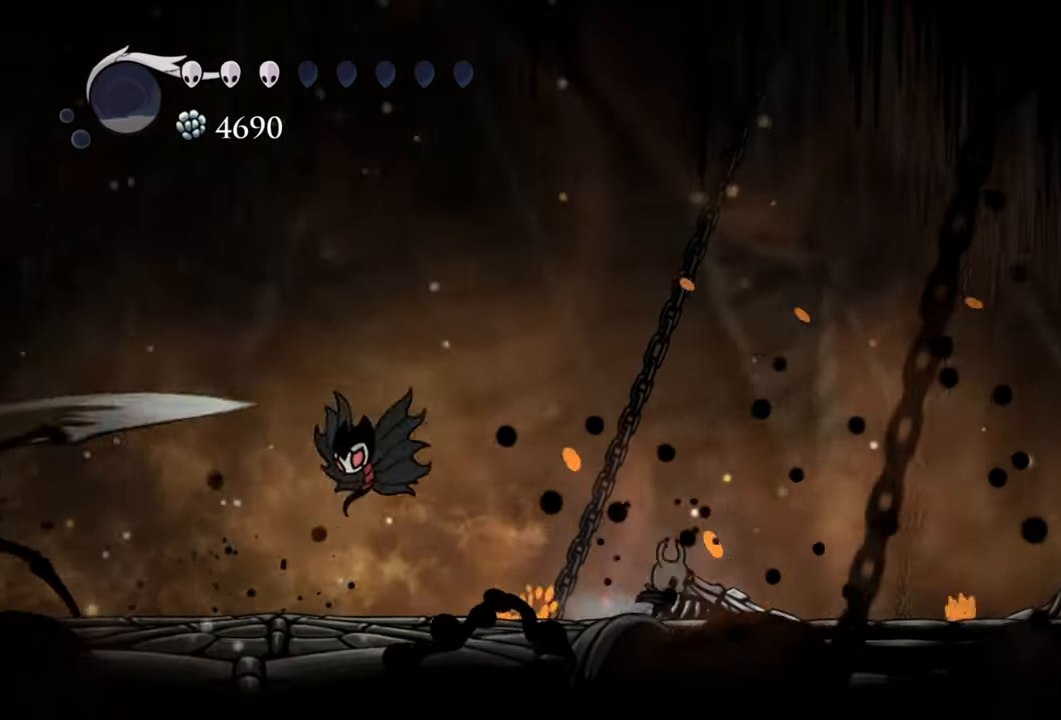
{"buttons": ["B"], "events": [[60, "DPAD_RIGHT", "up"], [80, "B", "down"]]}
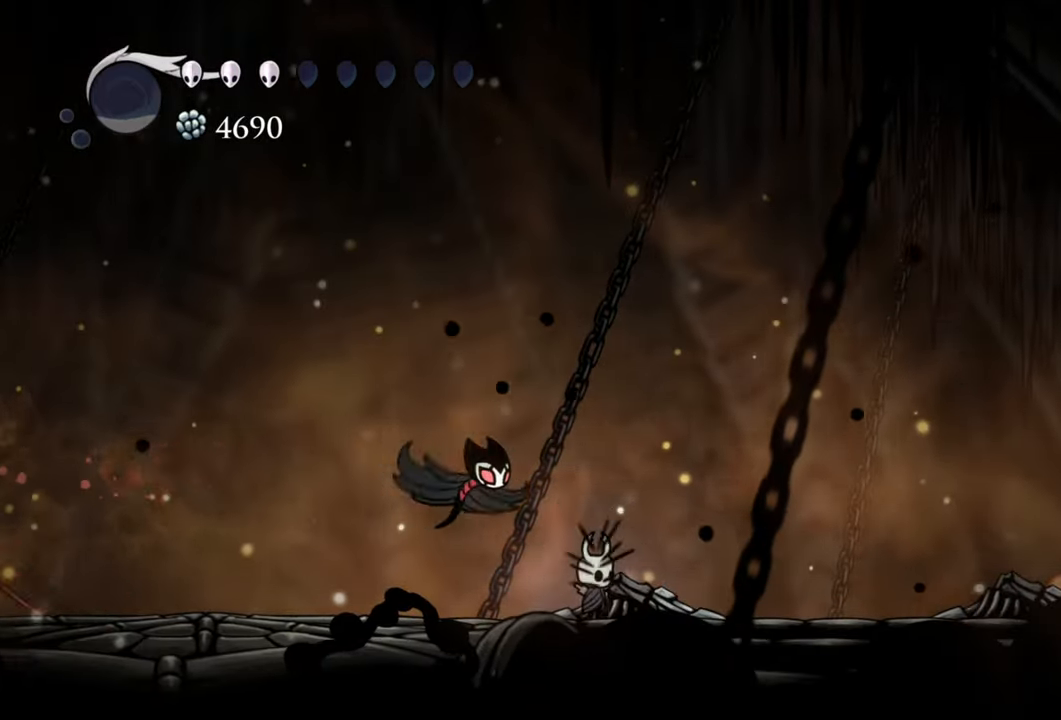
{"buttons": ["DPAD_RIGHT"], "events": [[80, "DPAD_RIGHT", "down"], [100, "B", "up"], [220, "R2", "down"], [460, "R2", "up"]]}
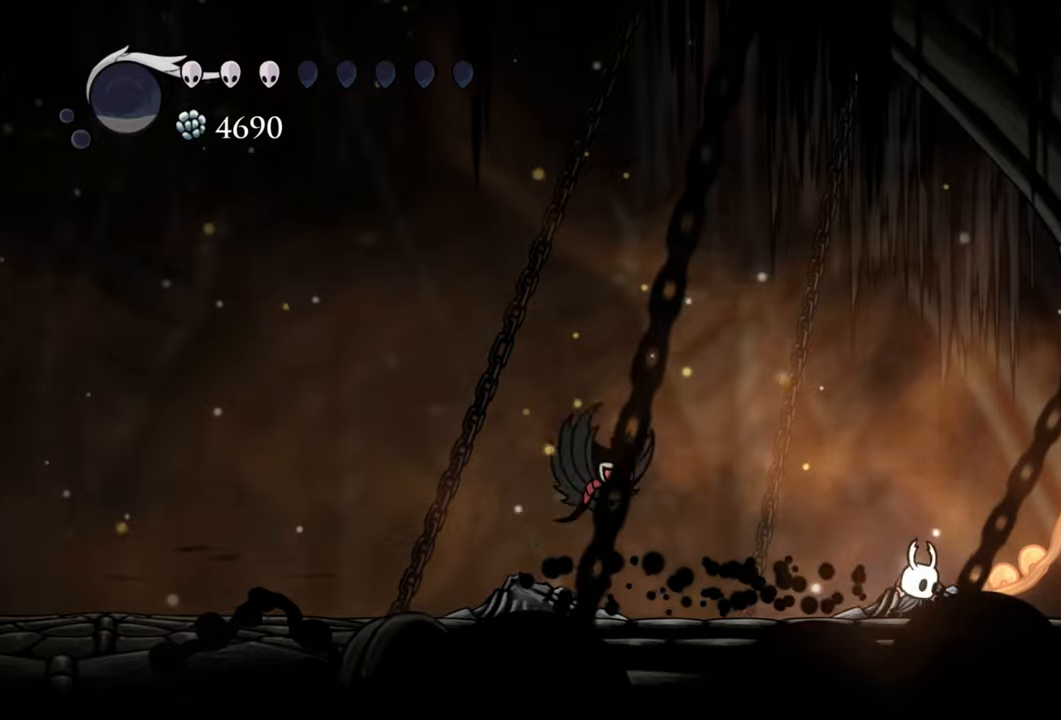
{"buttons": ["DPAD_LEFT"], "events": [[80, "DPAD_RIGHT", "up"], [300, "DPAD_LEFT", "down"]]}
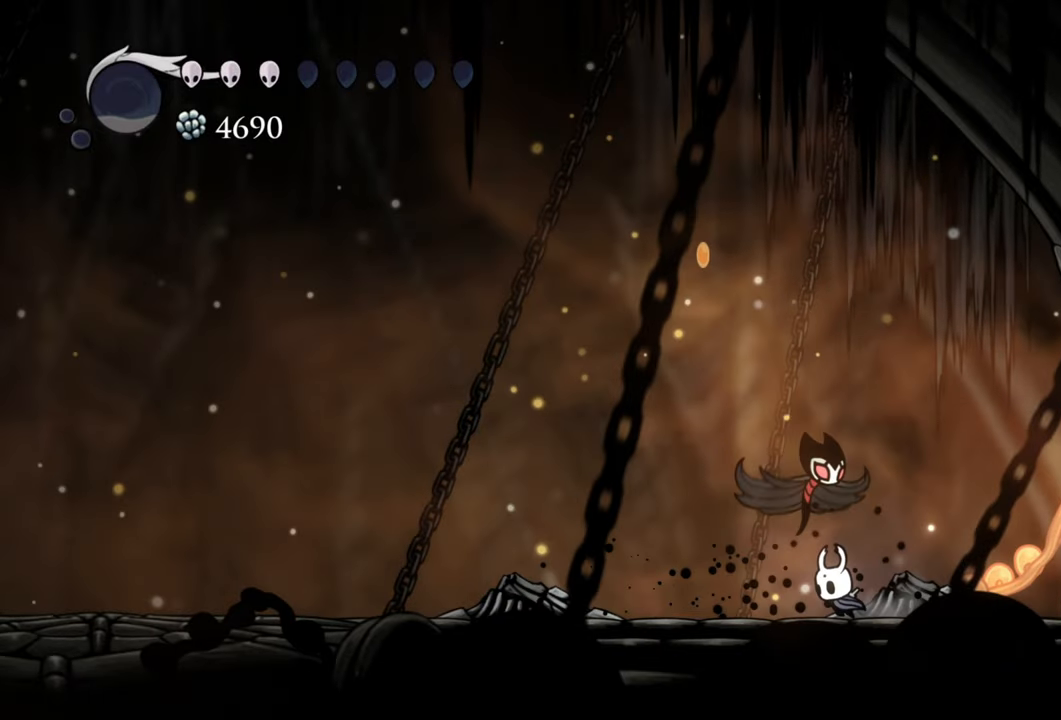
{"buttons": [], "events": [[80, "DPAD_LEFT", "up"]]}
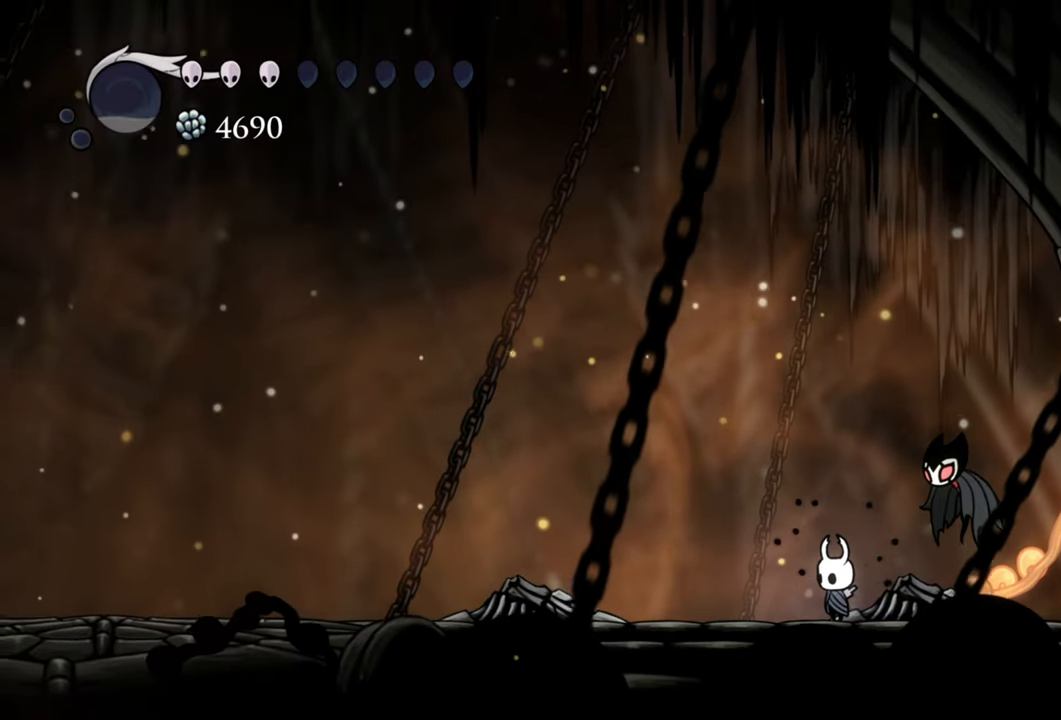
{"buttons": [], "events": [[200, "DPAD_LEFT", "down"], [340, "DPAD_LEFT", "up"]]}
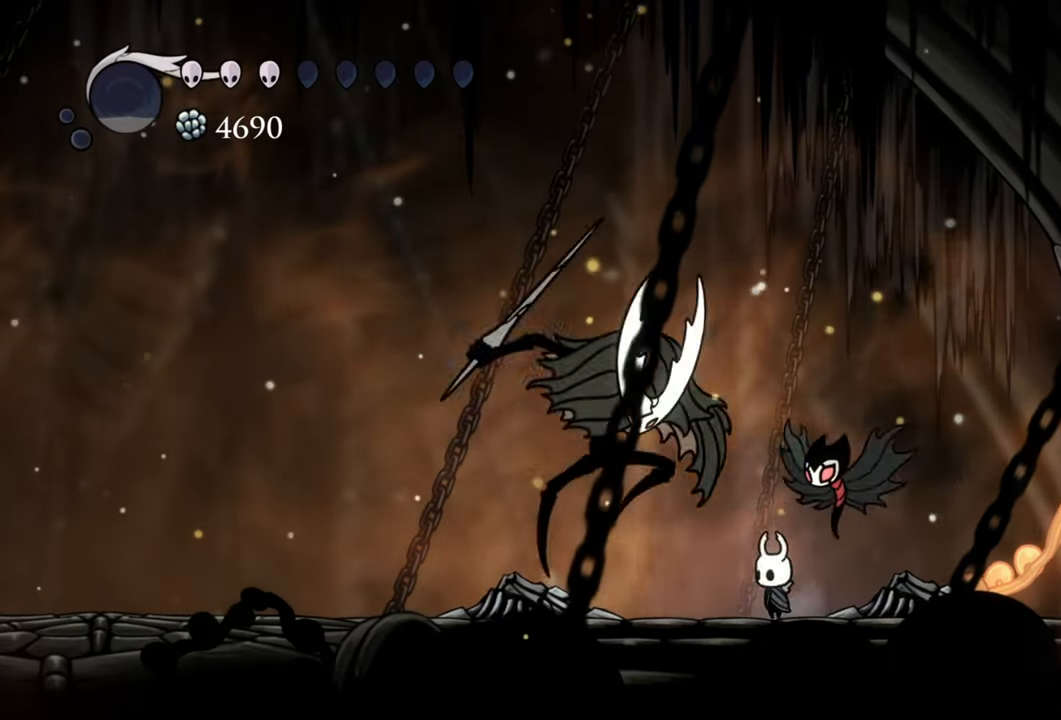
{"buttons": ["DPAD_LEFT"], "events": [[40, "DPAD_LEFT", "down"], [80, "R2", "down"], [300, "DPAD_DOWN", "down"], [340, "DPAD_DOWN", "up"], [360, "R2", "up"]]}
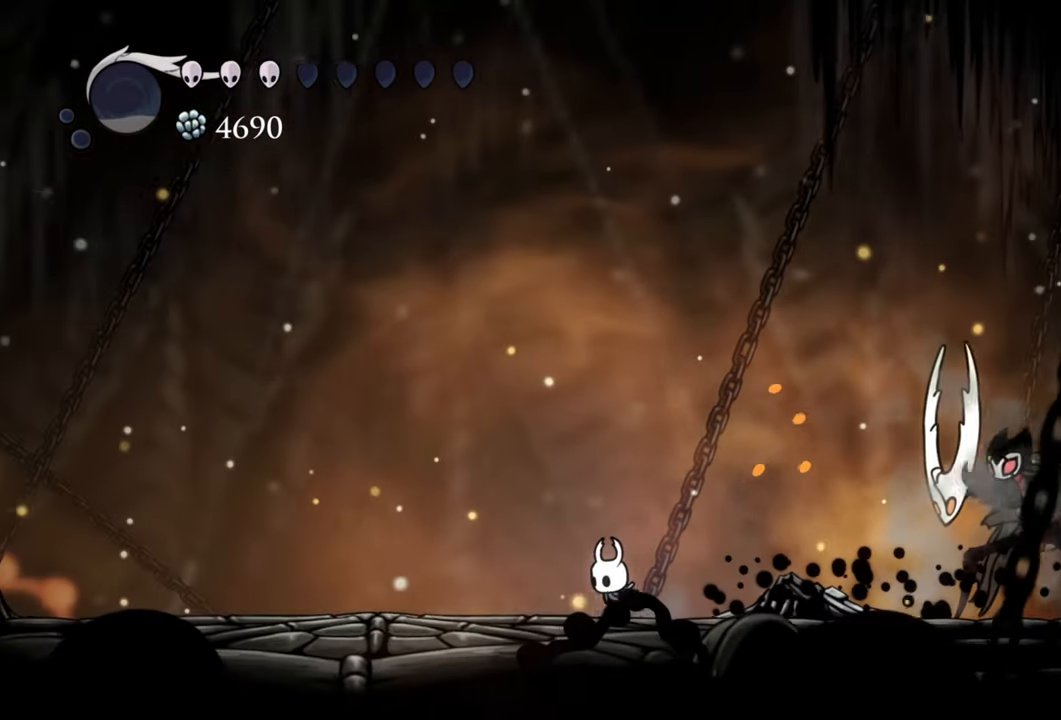
{"buttons": ["DPAD_LEFT"], "events": [[160, "R2", "down"], [380, "R2", "up"]]}
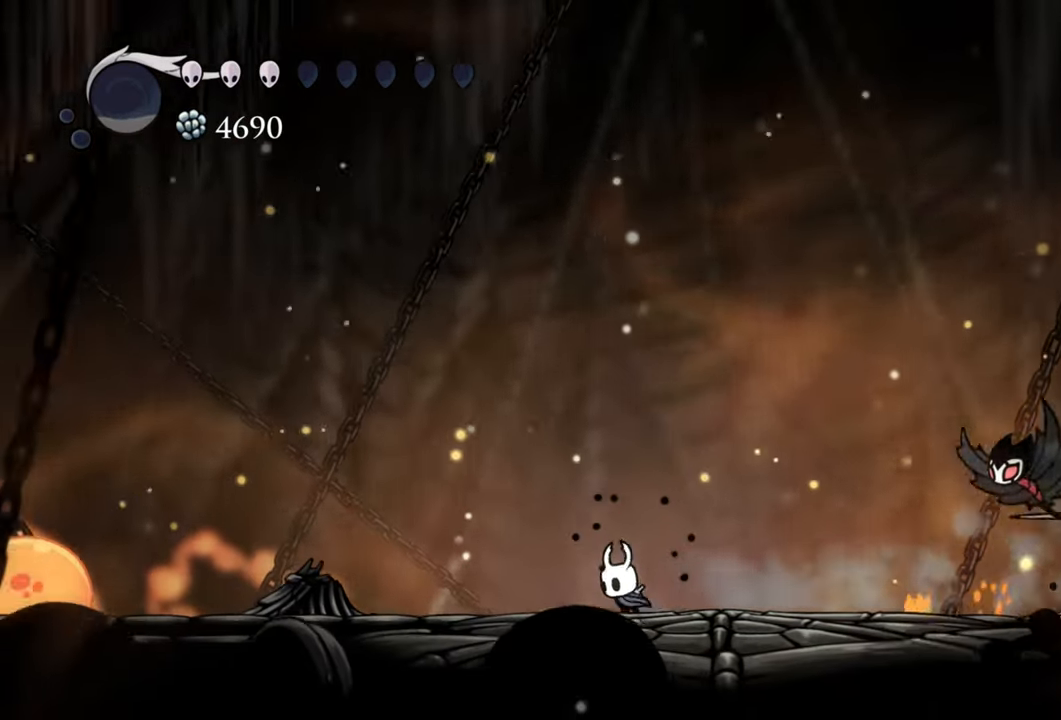
{"buttons": ["R2", "DPAD_LEFT"], "events": [[60, "A", "down"], [160, "DPAD_DOWN", "down"], [380, "DPAD_DOWN", "up"], [420, "A", "up"], [420, "R2", "down"]]}
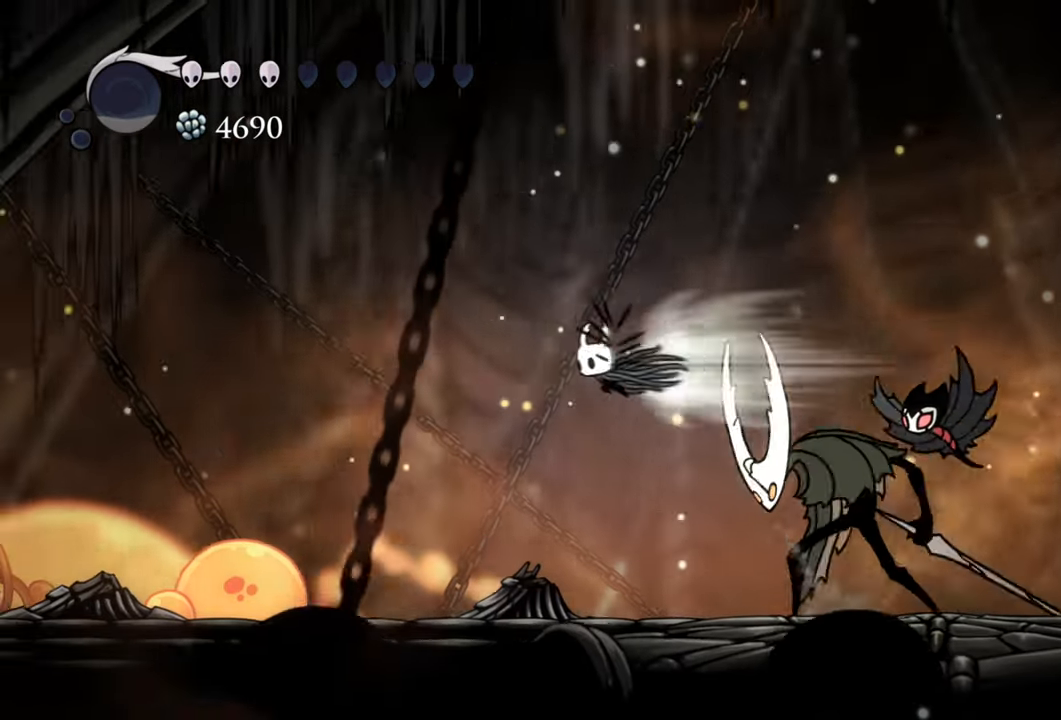
{"buttons": ["DPAD_LEFT"], "events": [[140, "DPAD_DOWN", "down"], [200, "R2", "up"], [280, "DPAD_DOWN", "up"]]}
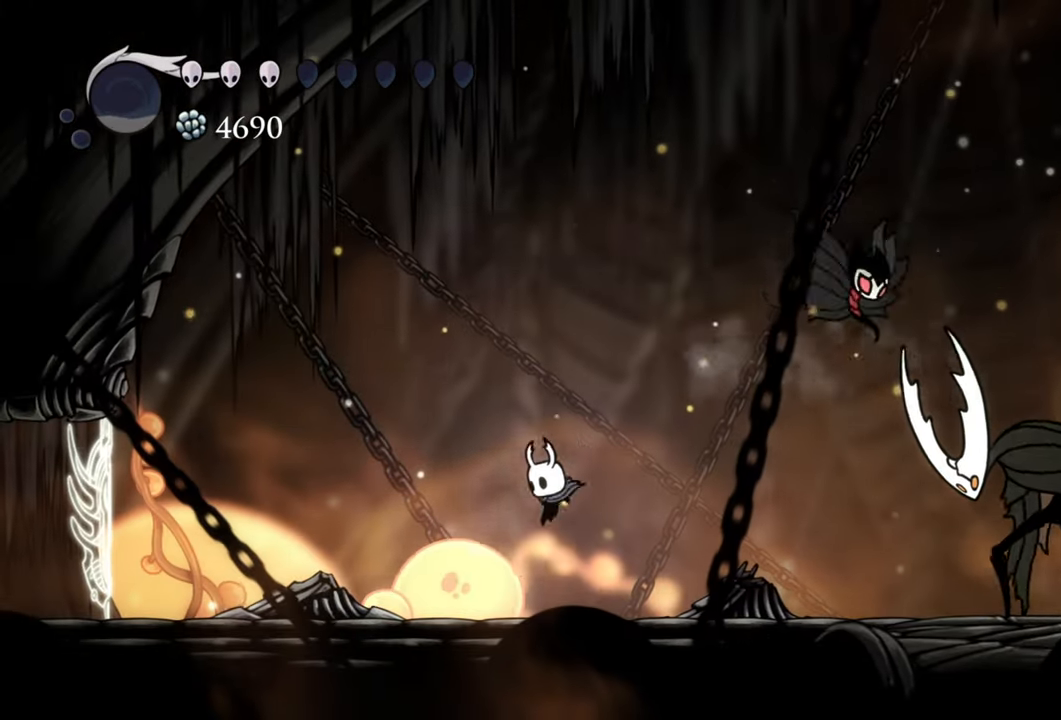
{"buttons": ["DPAD_LEFT"], "events": []}
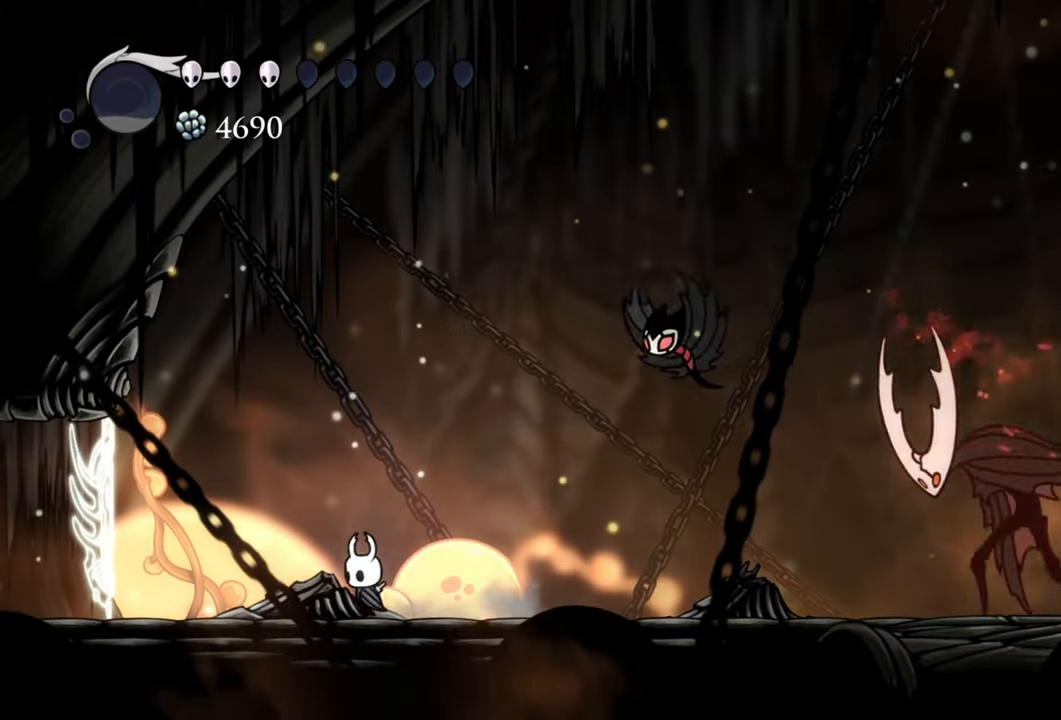
{"buttons": [], "events": [[300, "DPAD_LEFT", "up"]]}
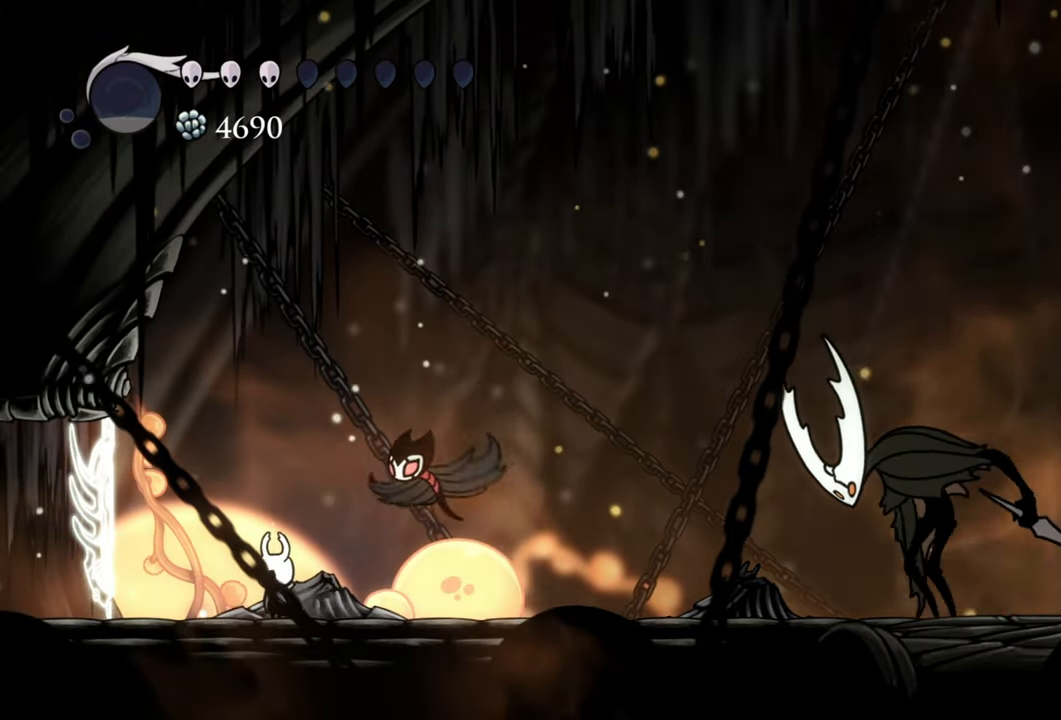
{"buttons": ["DPAD_RIGHT"], "events": [[80, "DPAD_RIGHT", "down"]]}
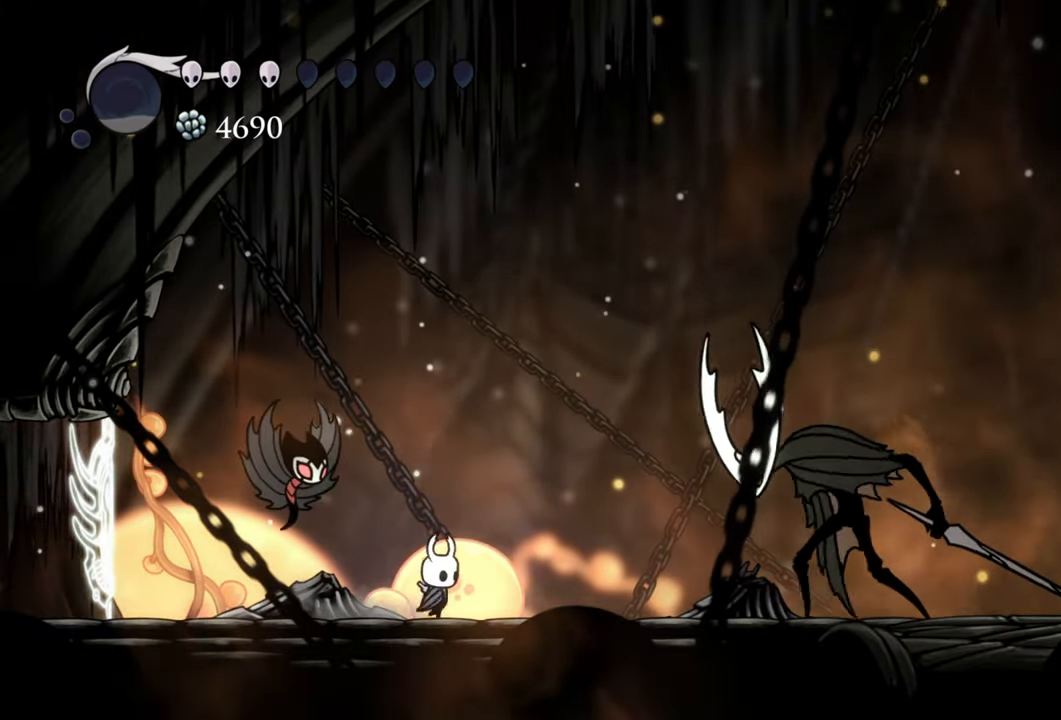
{"buttons": [], "events": [[100, "DPAD_RIGHT", "up"]]}
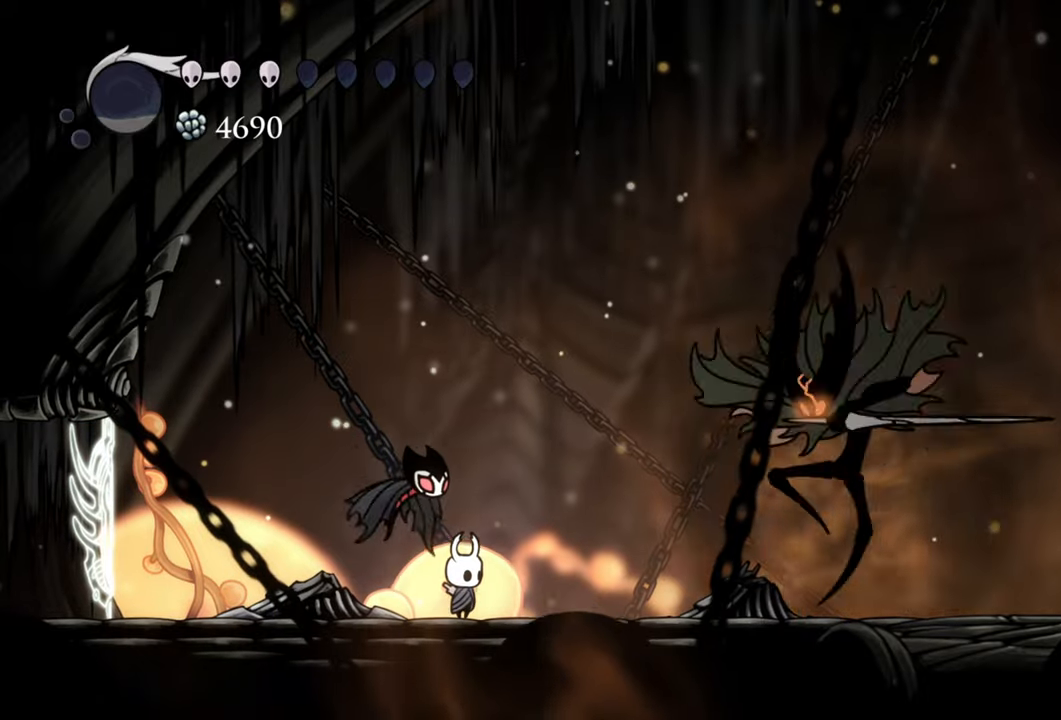
{"buttons": [], "events": [[440, "DPAD_RIGHT", "down"], [500, "DPAD_RIGHT", "up"]]}
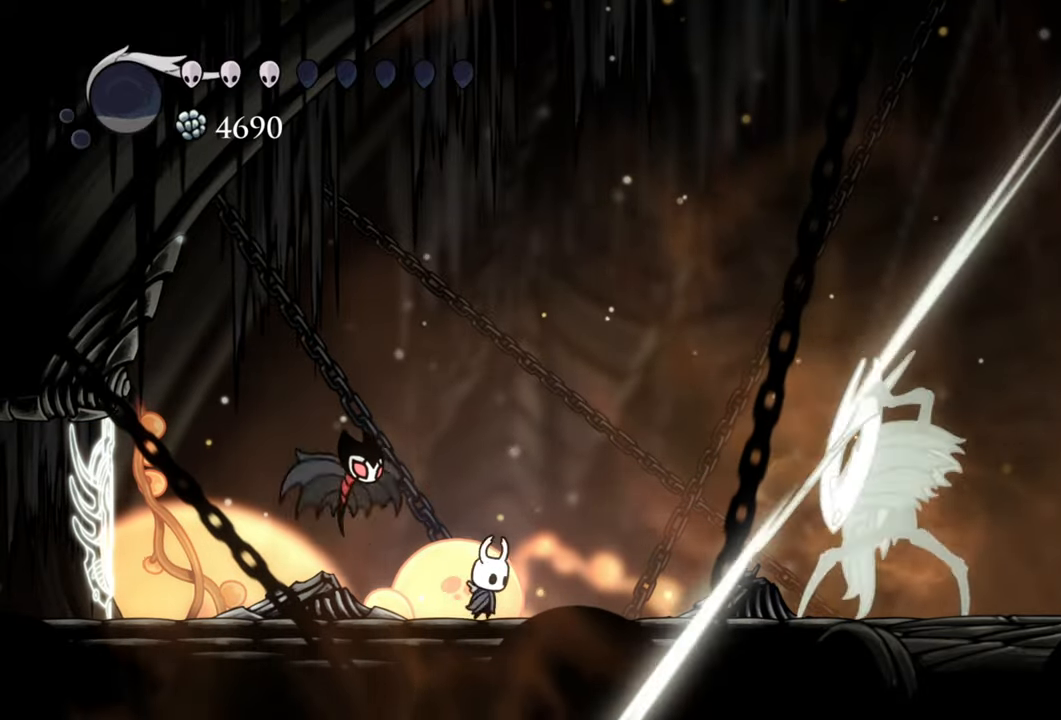
{"buttons": ["DPAD_RIGHT"], "events": [[60, "A", "down"], [80, "DPAD_RIGHT", "down"], [300, "A", "up"]]}
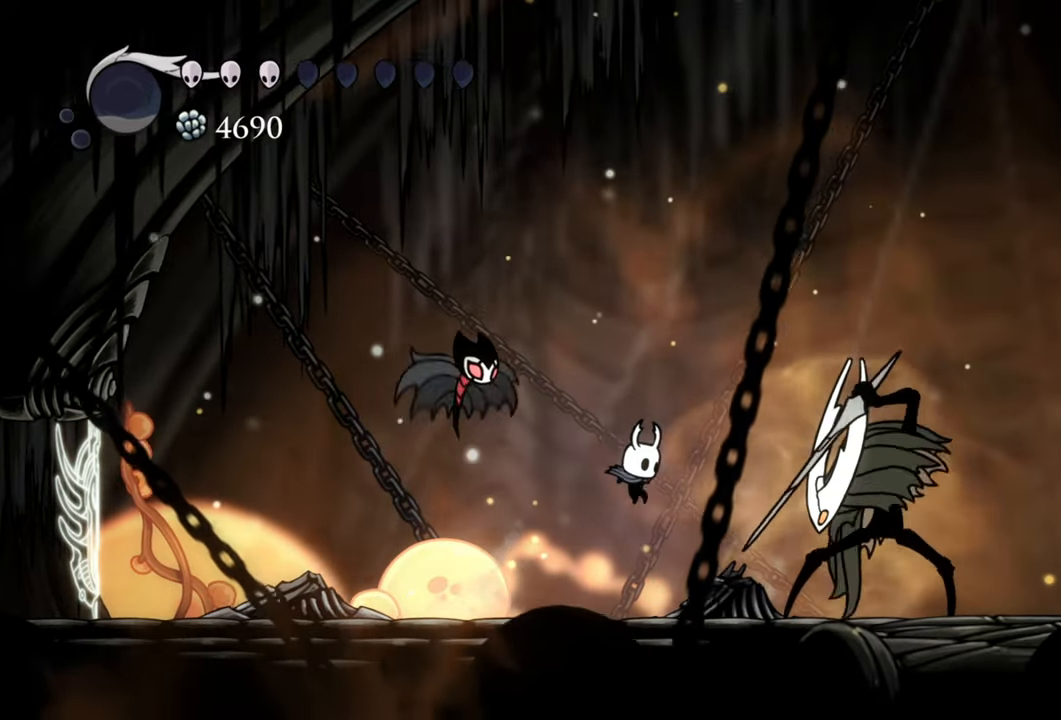
{"buttons": ["DPAD_RIGHT"], "events": [[160, "R2", "down"], [420, "R2", "up"]]}
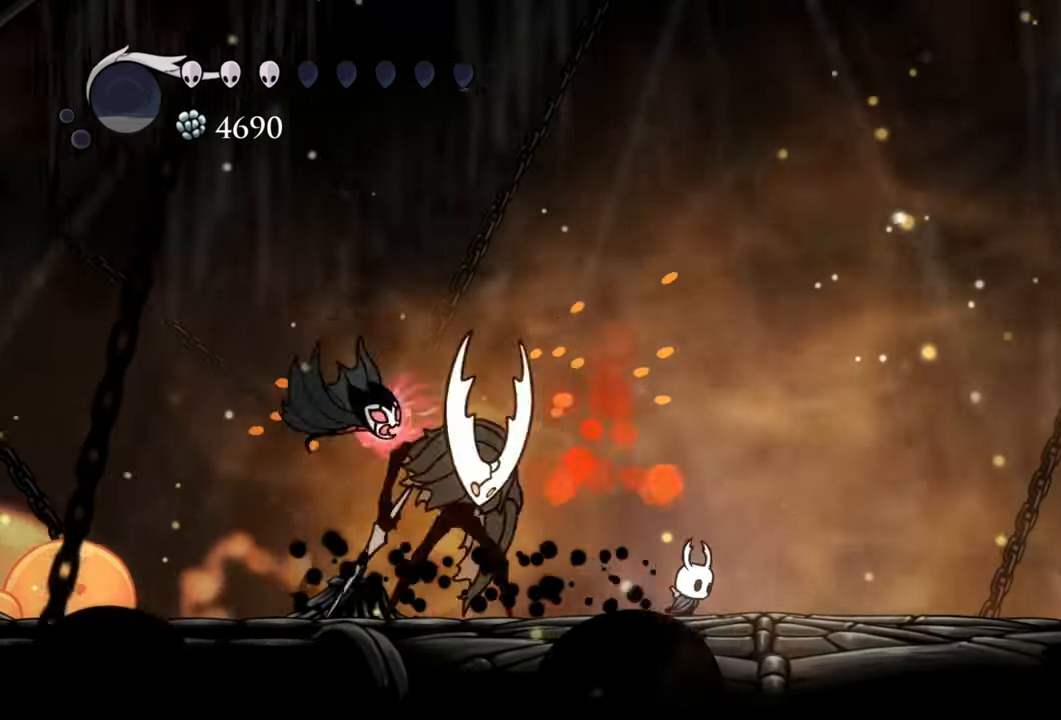
{"buttons": ["A", "DPAD_RIGHT"], "events": [[280, "A", "down"]]}
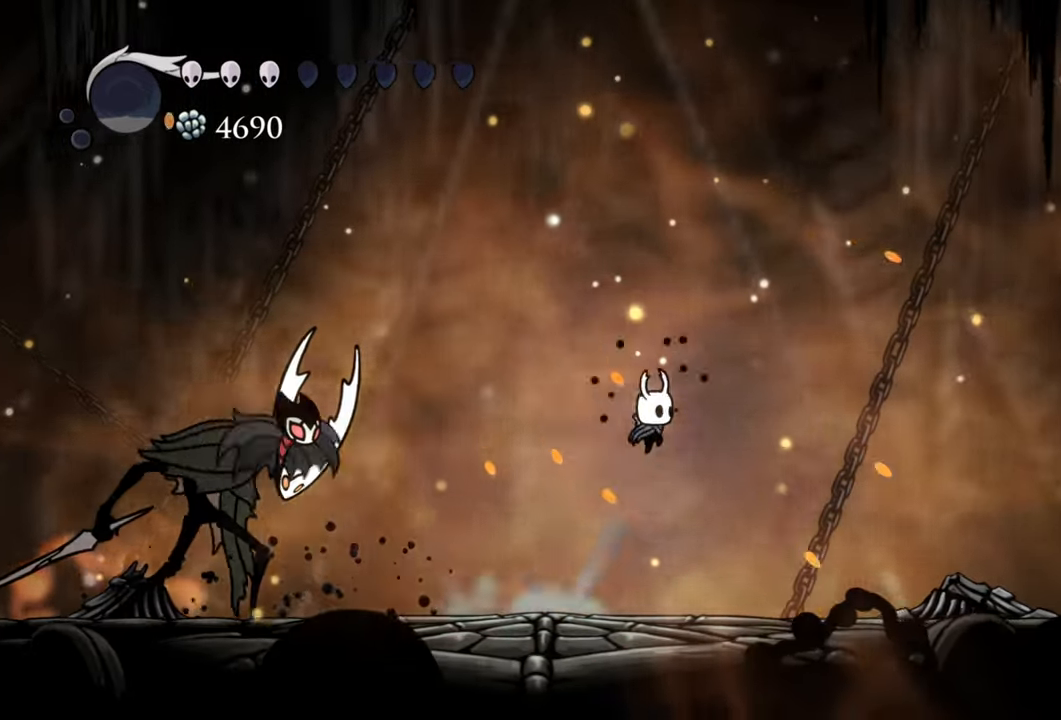
{"buttons": ["DPAD_RIGHT"], "events": [[40, "A", "up"], [160, "R2", "down"], [400, "R2", "up"]]}